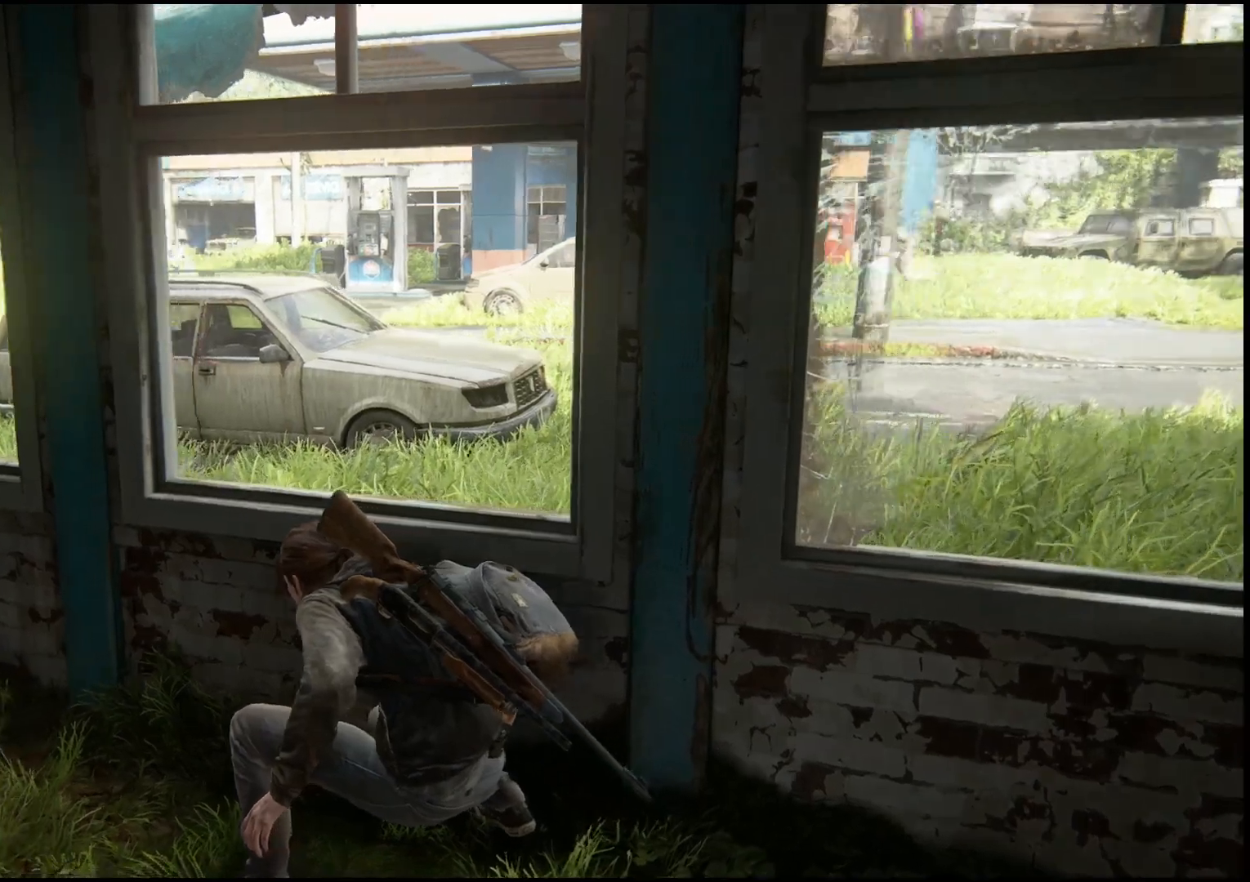
Gameplay with a controller (PlayStation layout); each line is a JSON object with the inputs held at the frame after it. "events" lists button and stick changes between this image and that frame as [ms after this image, input, new state], when the widget could be followed in between.
{"buttons": [], "left_stick": "center", "right_stick": "left", "events": []}
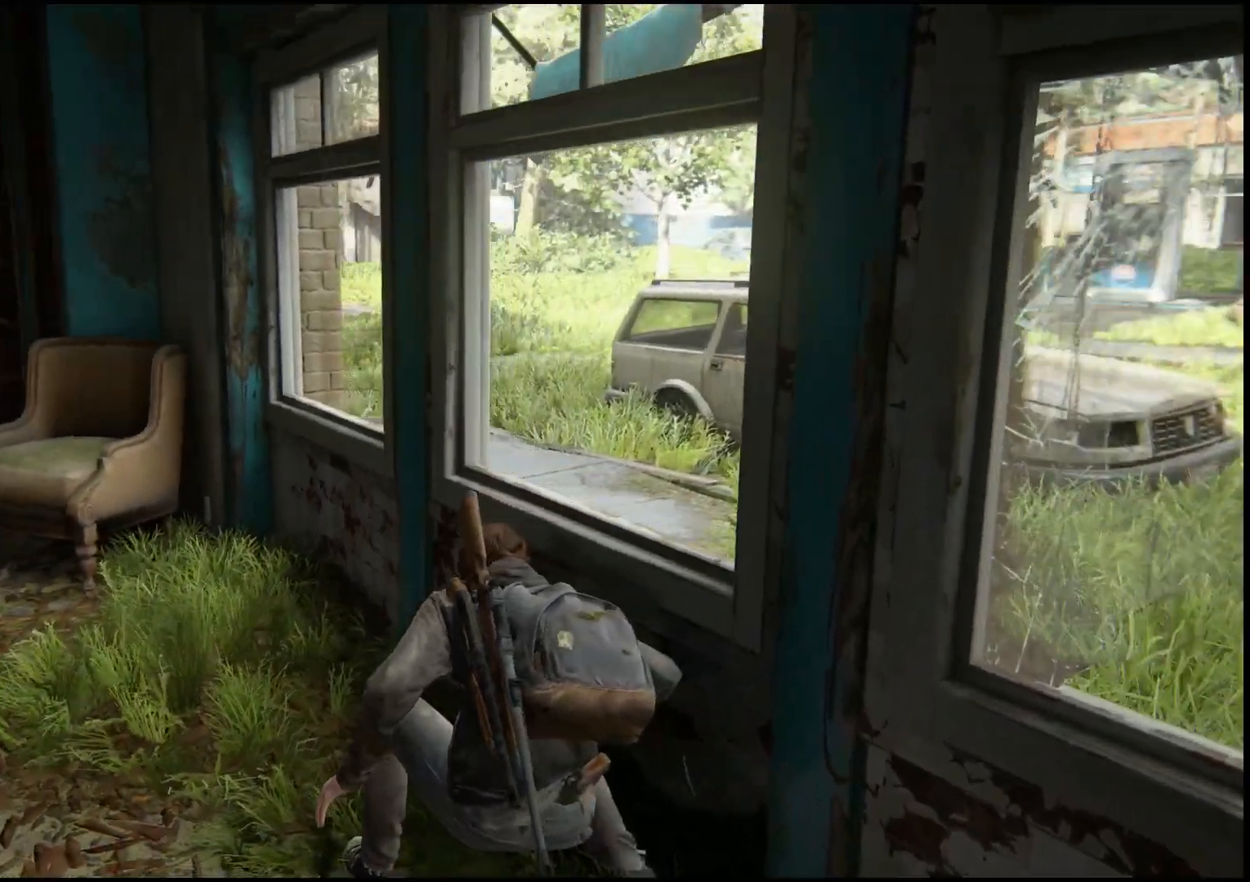
{"buttons": [], "left_stick": "center", "right_stick": "left", "events": [[233, "right_stick", "center"], [333, "right_stick", "left"]]}
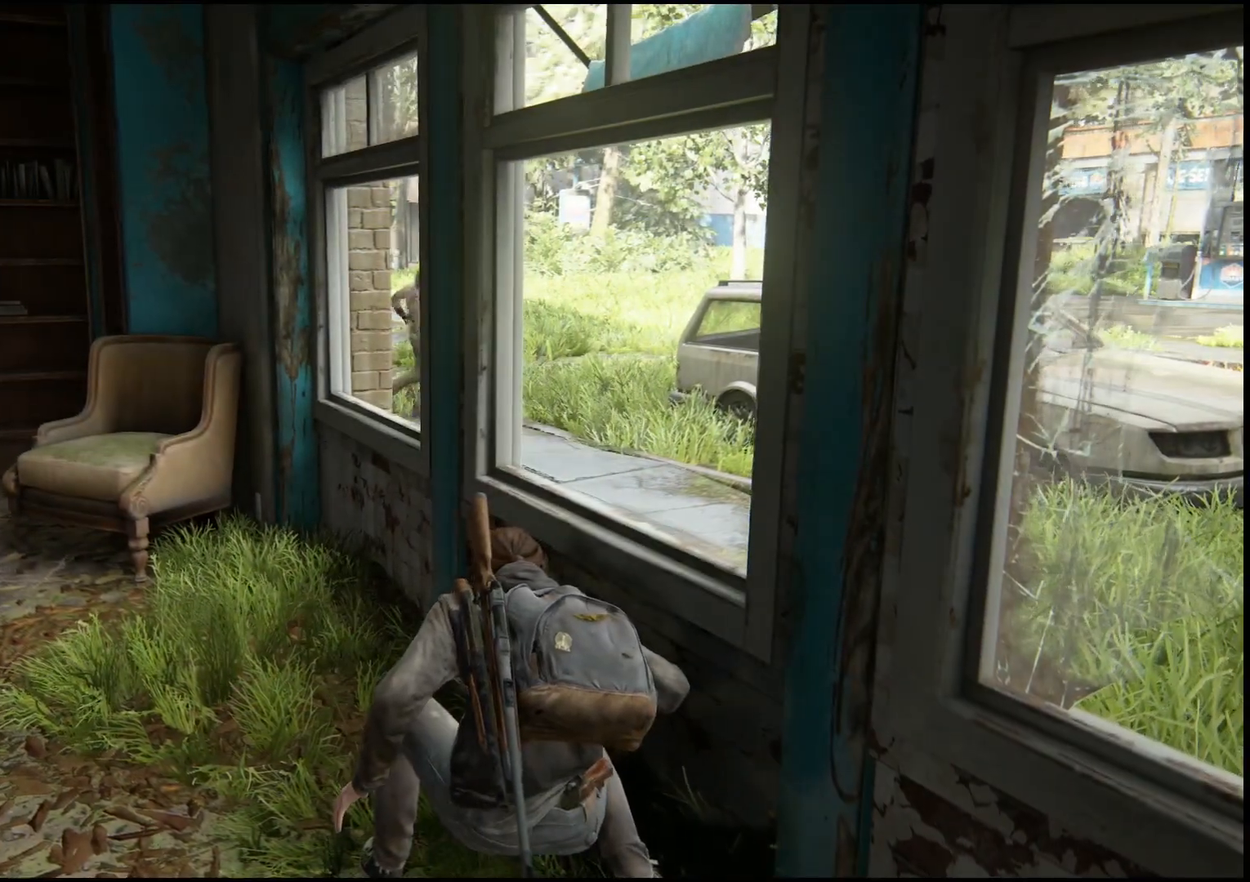
{"buttons": [], "left_stick": "center", "right_stick": "center", "events": [[450, "right_stick", "center"]]}
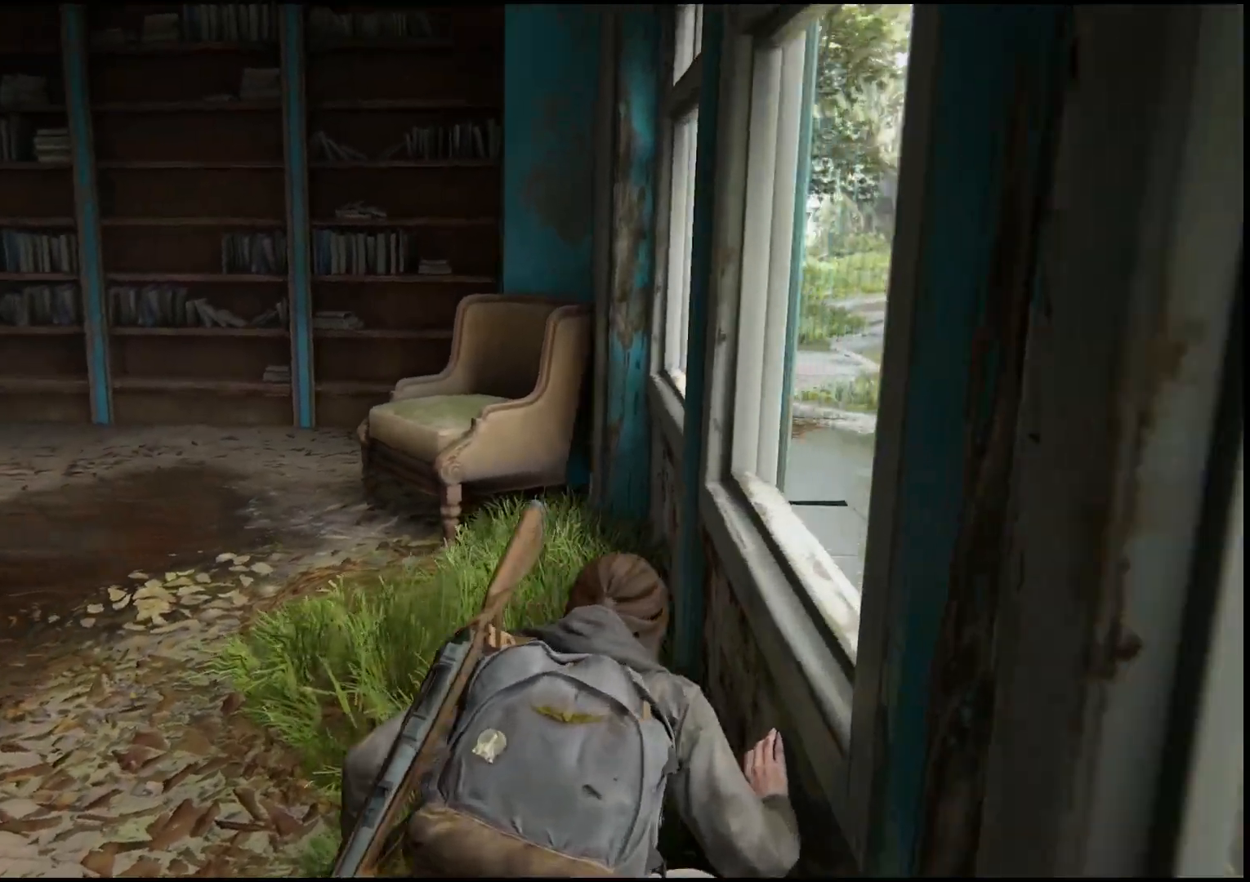
{"buttons": [], "left_stick": "up-left", "right_stick": "down-left", "events": [[167, "left_stick", "up-left"], [333, "right_stick", "down-left"]]}
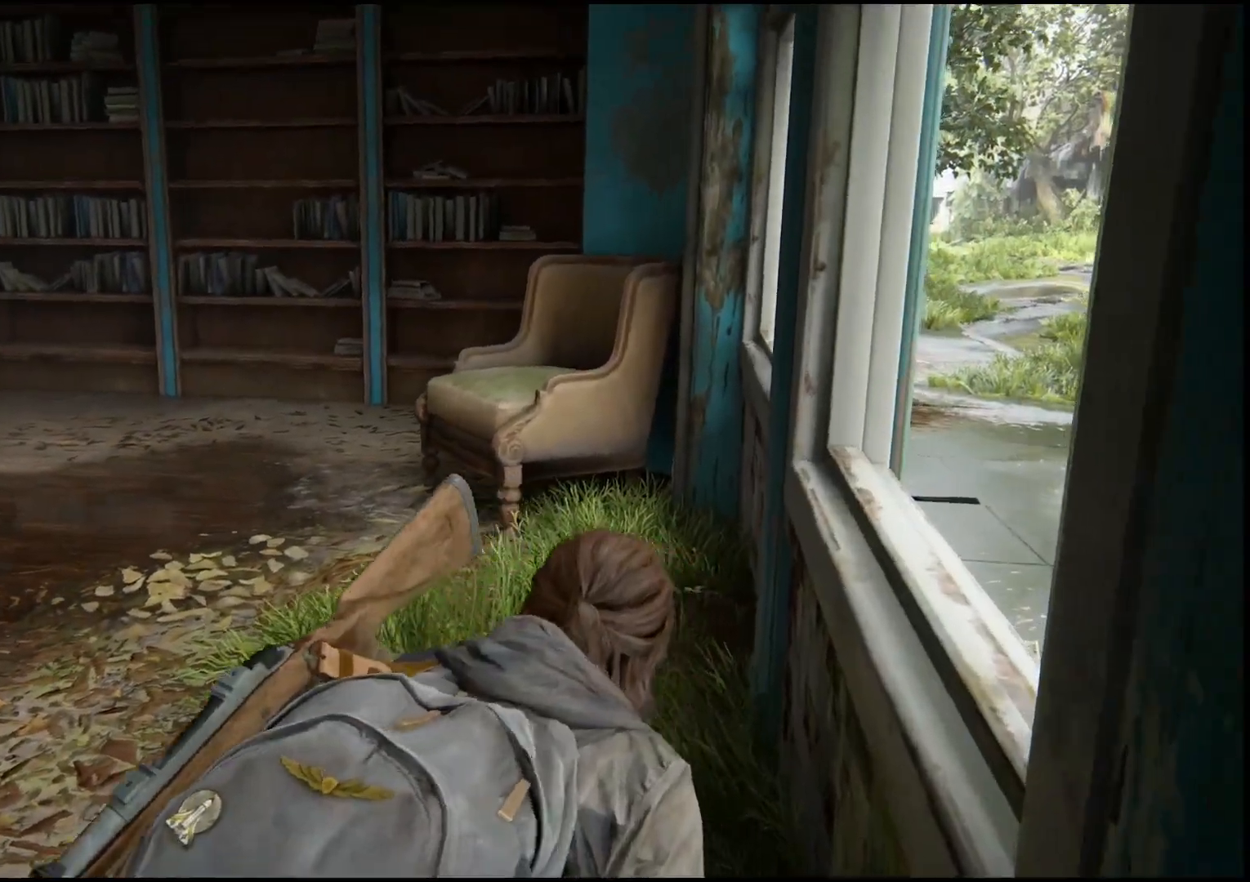
{"buttons": [], "left_stick": "up-left", "right_stick": "down-left", "events": []}
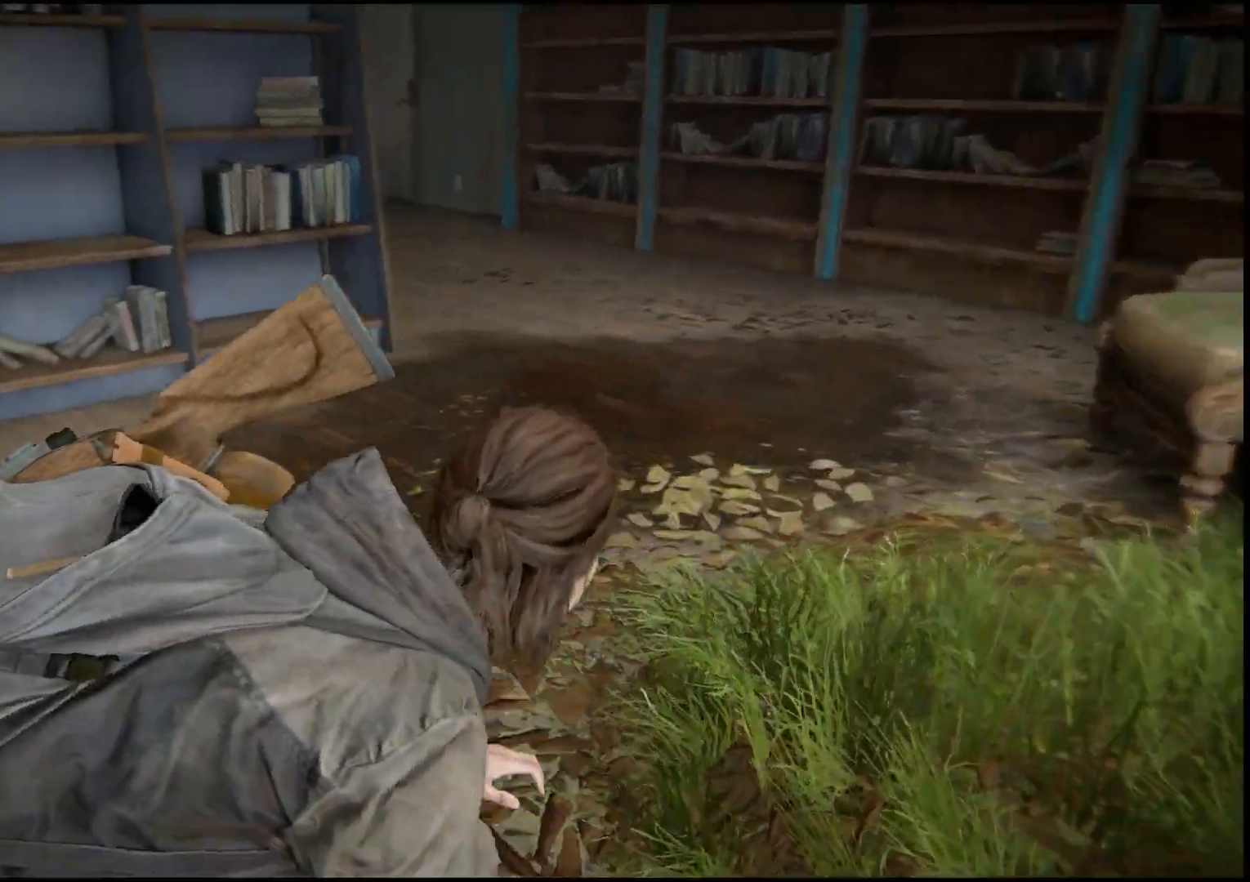
{"buttons": [], "left_stick": "up", "right_stick": "left", "events": [[283, "right_stick", "left"], [467, "left_stick", "up"]]}
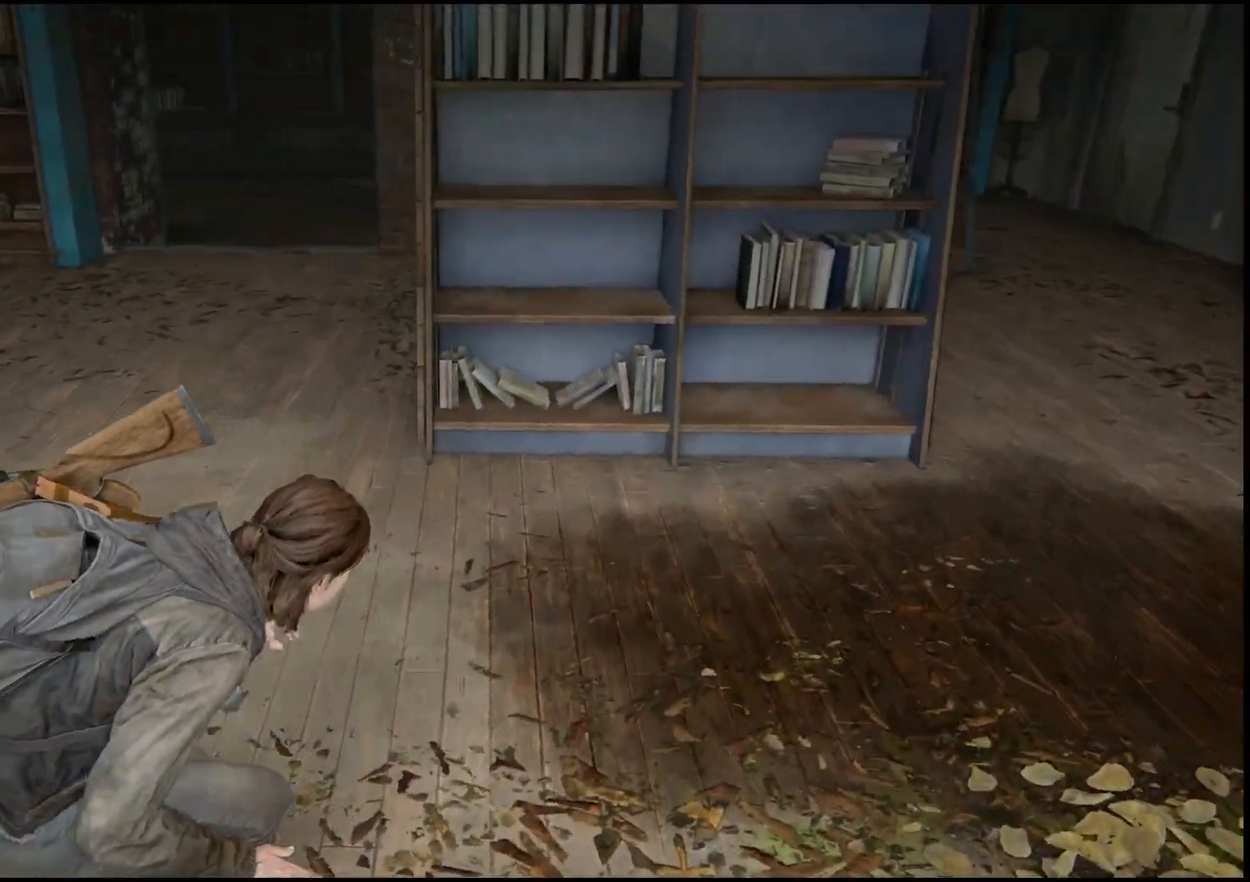
{"buttons": [], "left_stick": "up", "right_stick": "left", "events": []}
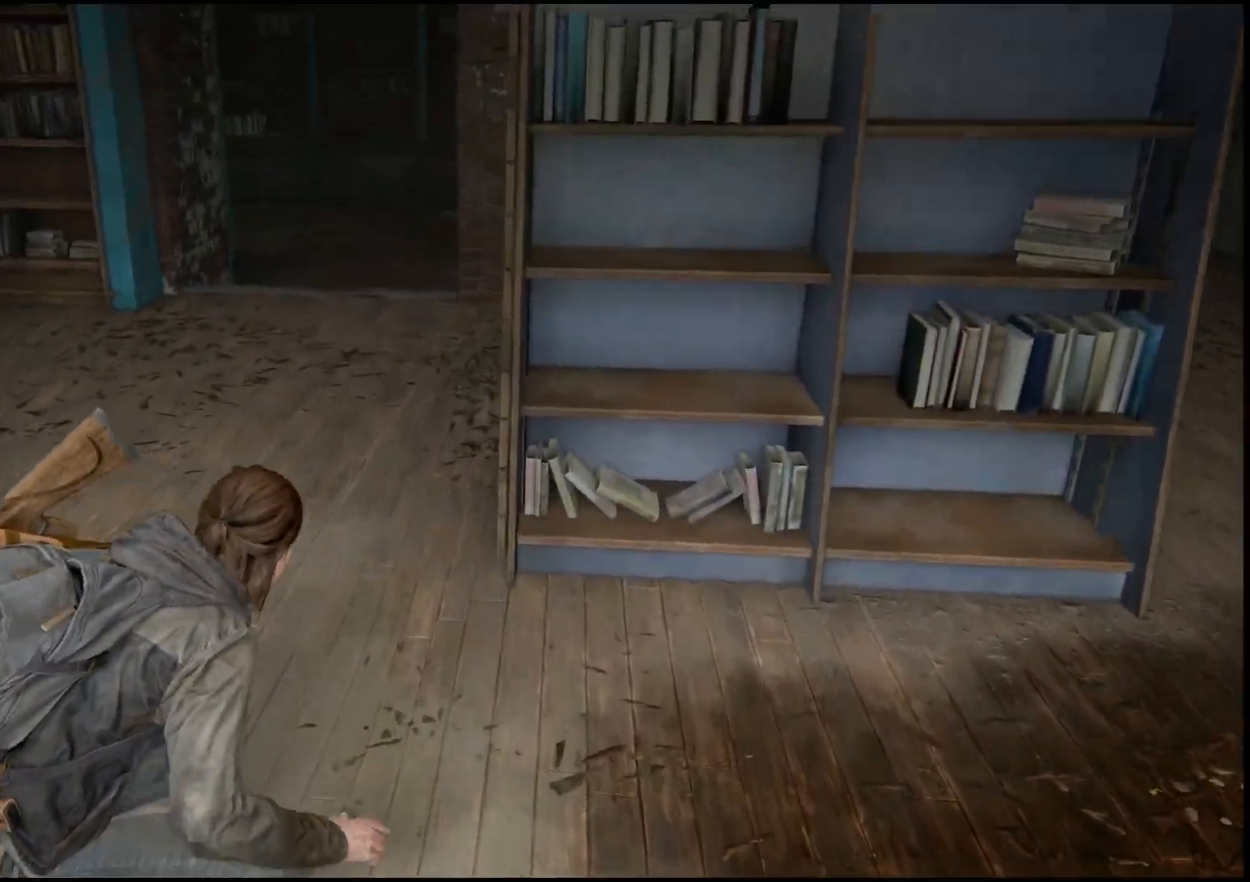
{"buttons": [], "left_stick": "up", "right_stick": "center", "events": [[17, "right_stick", "center"]]}
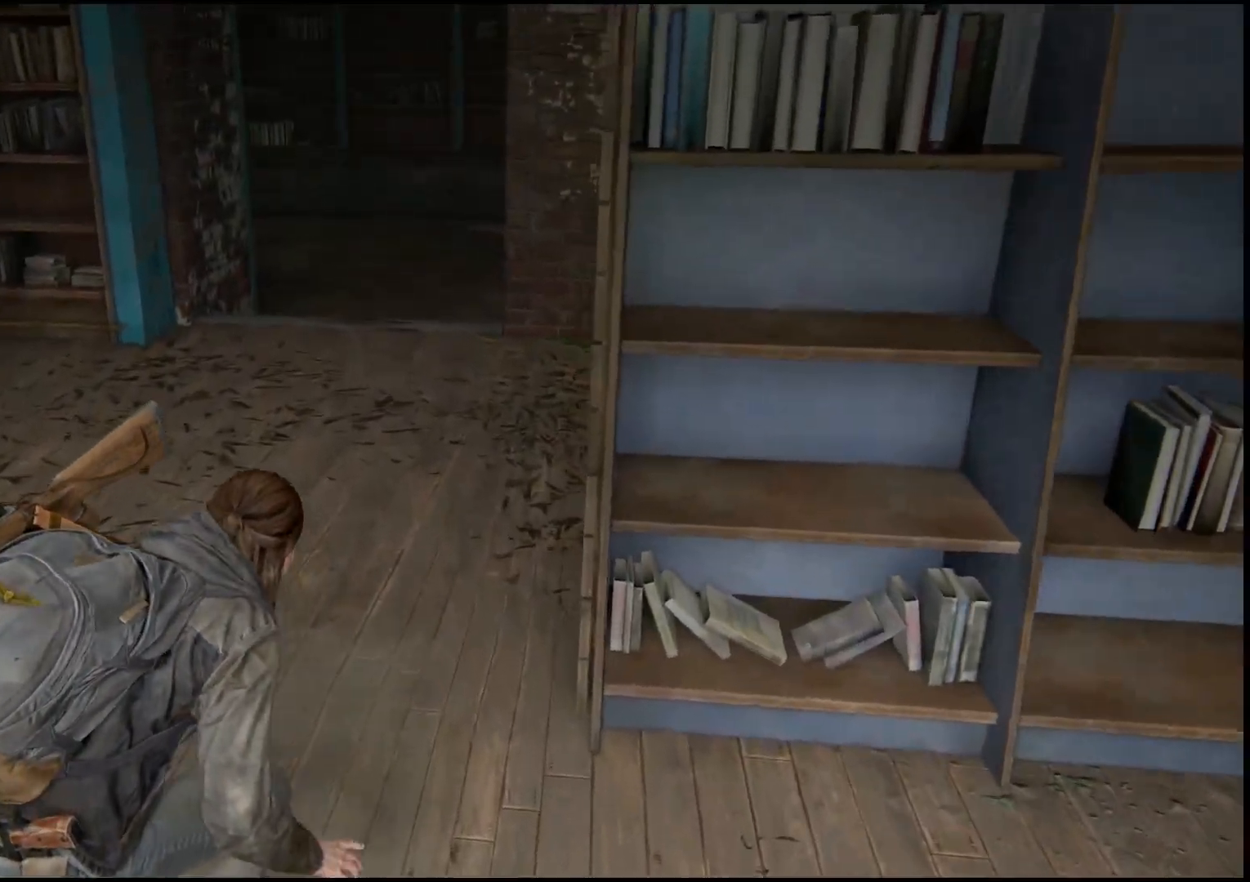
{"buttons": [], "left_stick": "up", "right_stick": "center", "events": [[167, "right_stick", "right"], [367, "right_stick", "center"]]}
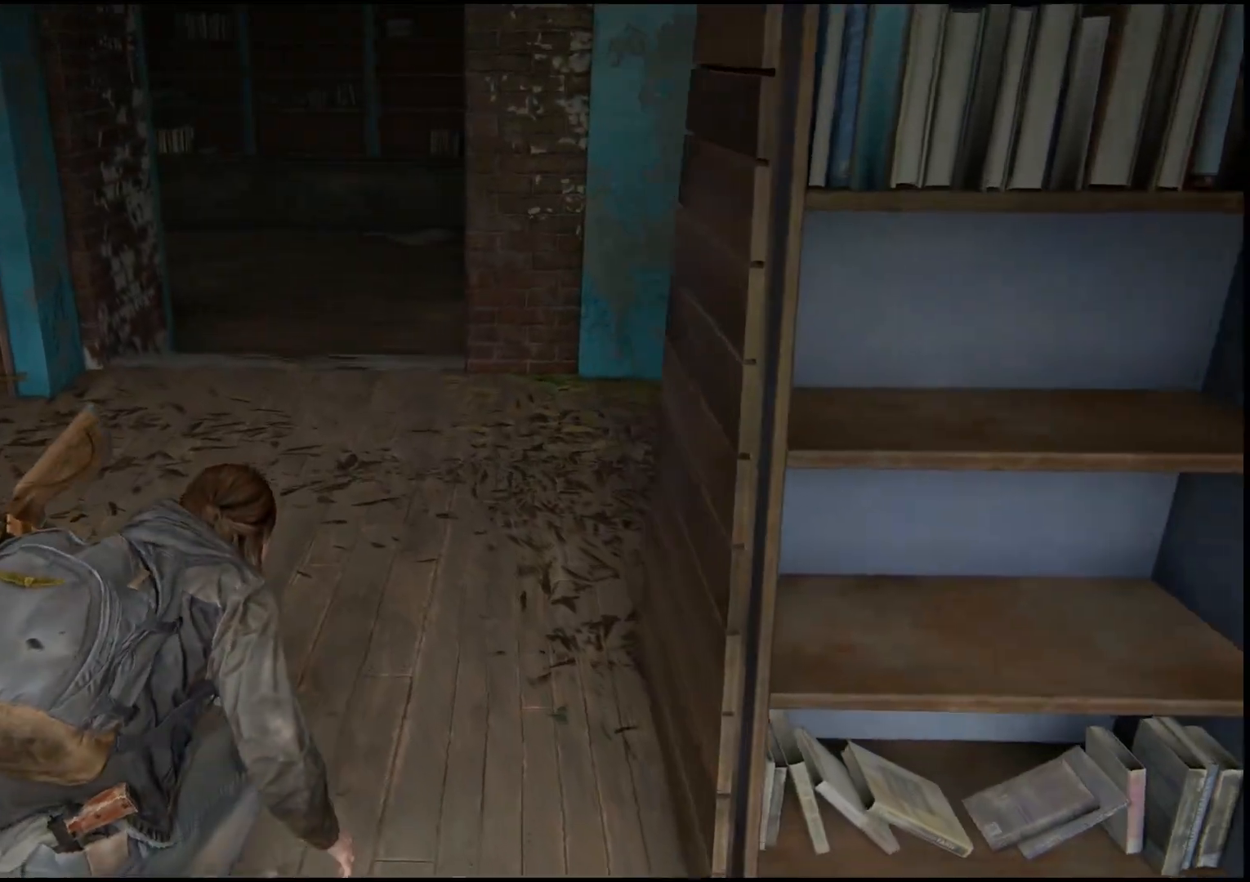
{"buttons": [], "left_stick": "up", "right_stick": "center", "events": []}
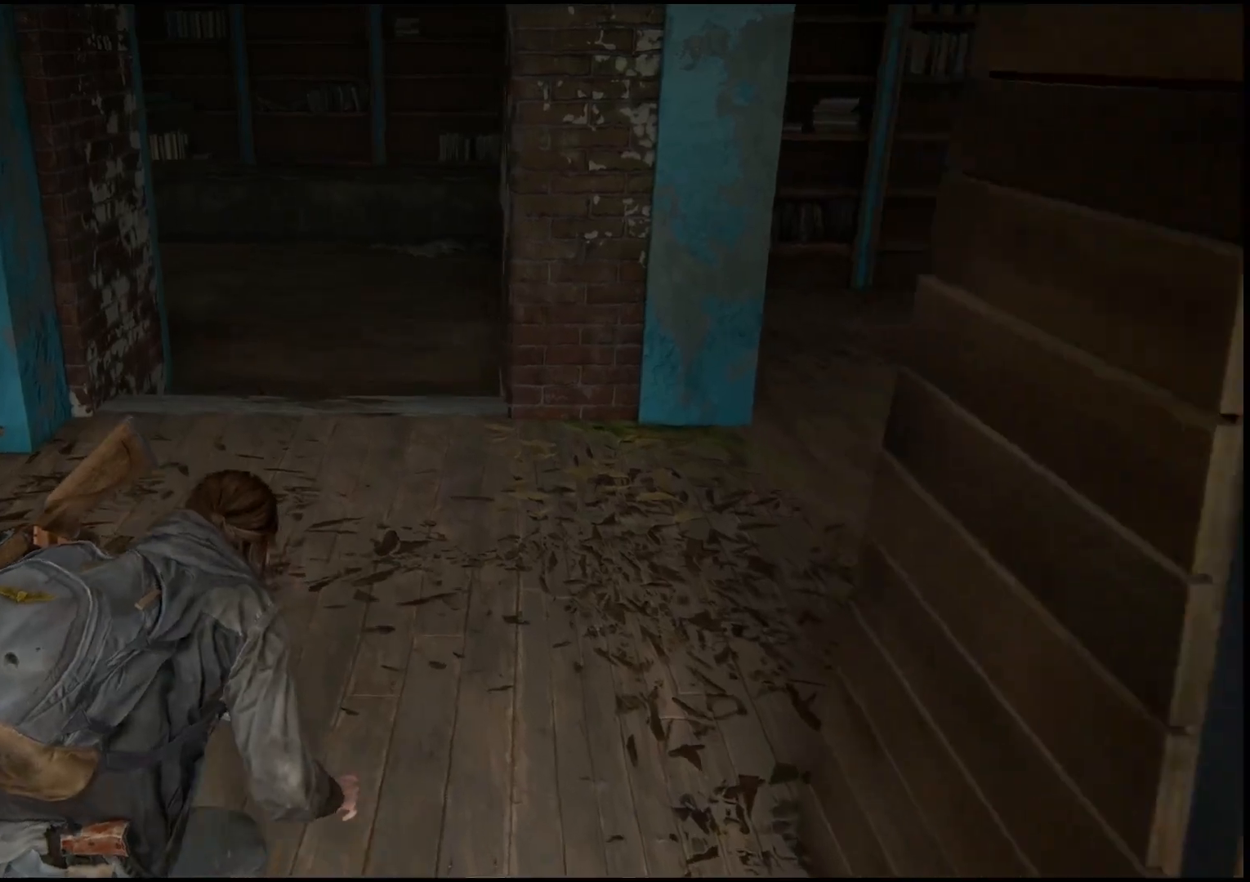
{"buttons": [], "left_stick": "up", "right_stick": "right", "events": [[167, "right_stick", "right"]]}
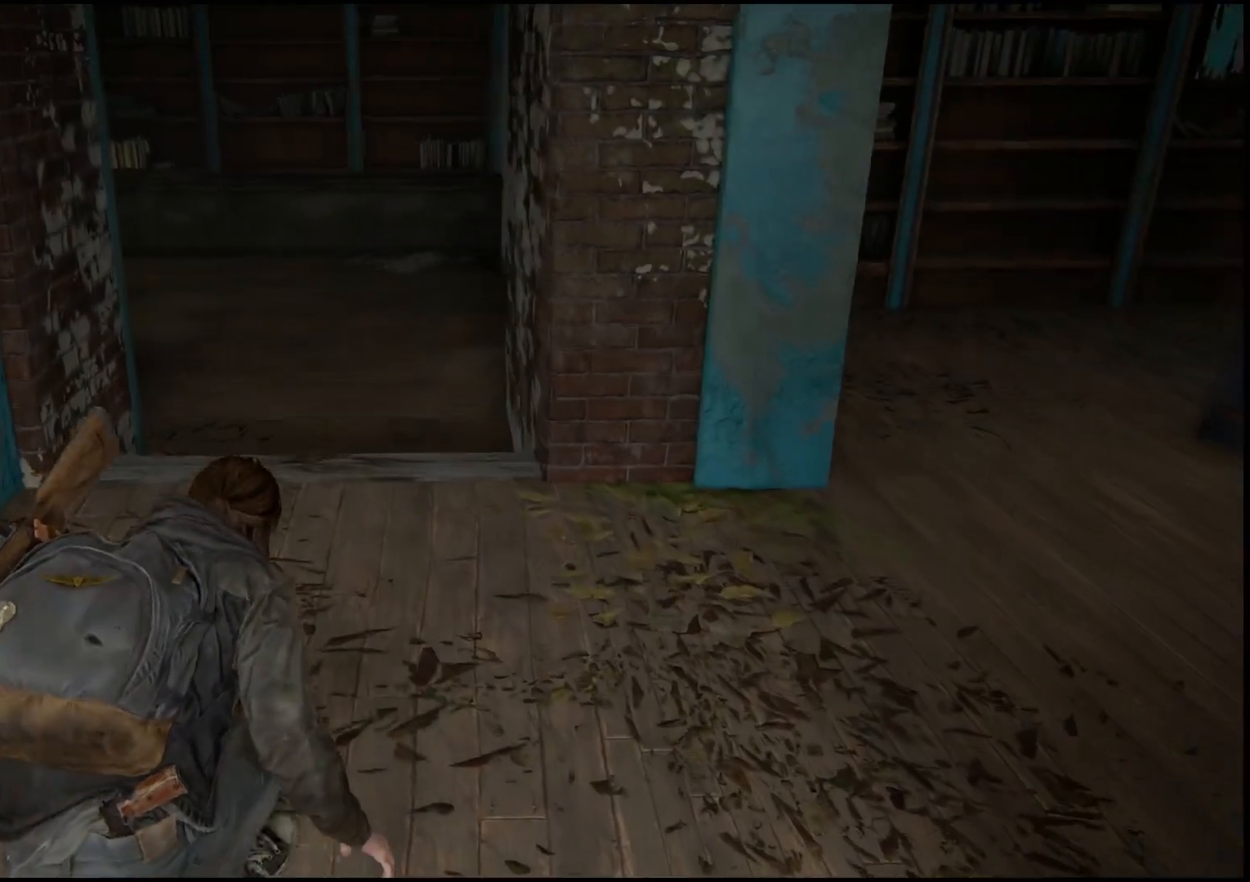
{"buttons": [], "left_stick": "up", "right_stick": "right", "events": []}
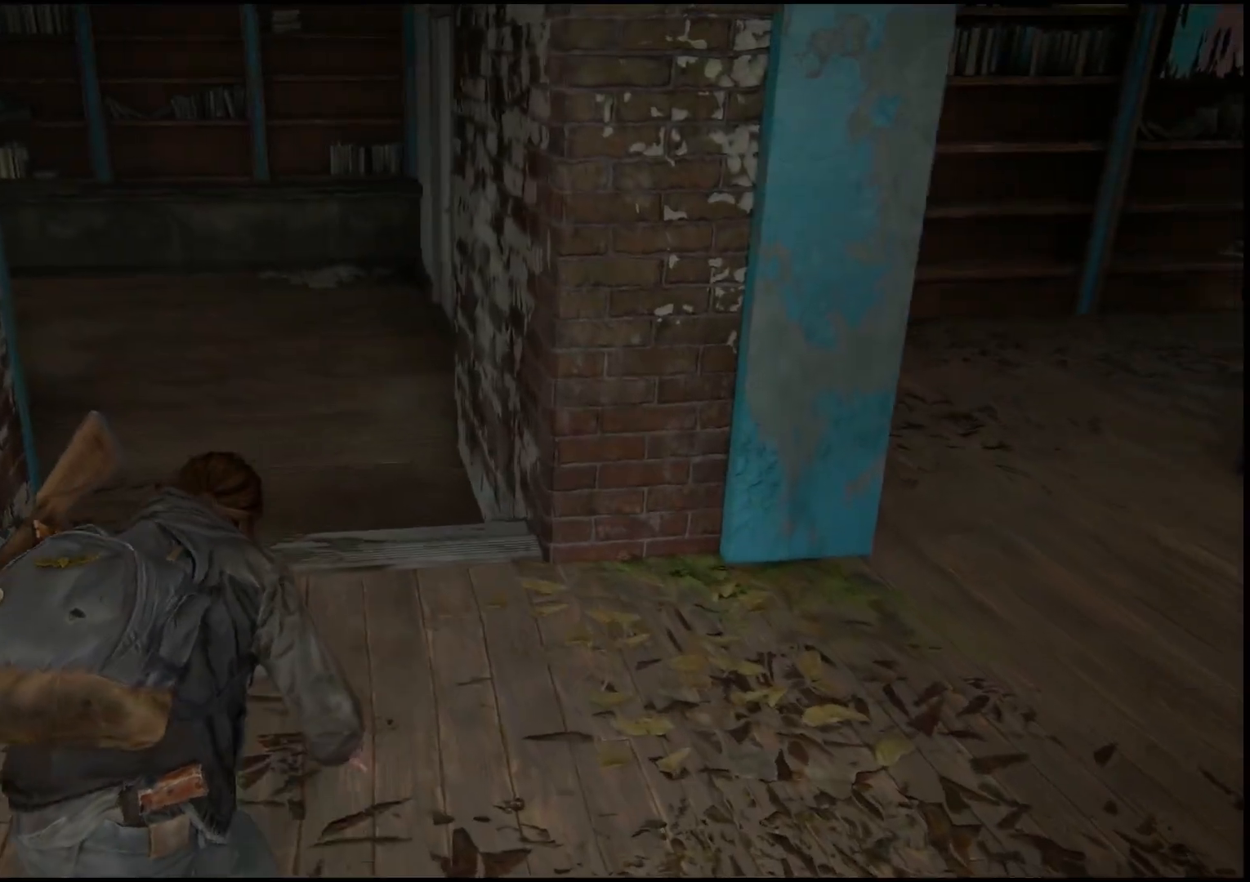
{"buttons": [], "left_stick": "up", "right_stick": "center", "events": [[133, "right_stick", "center"]]}
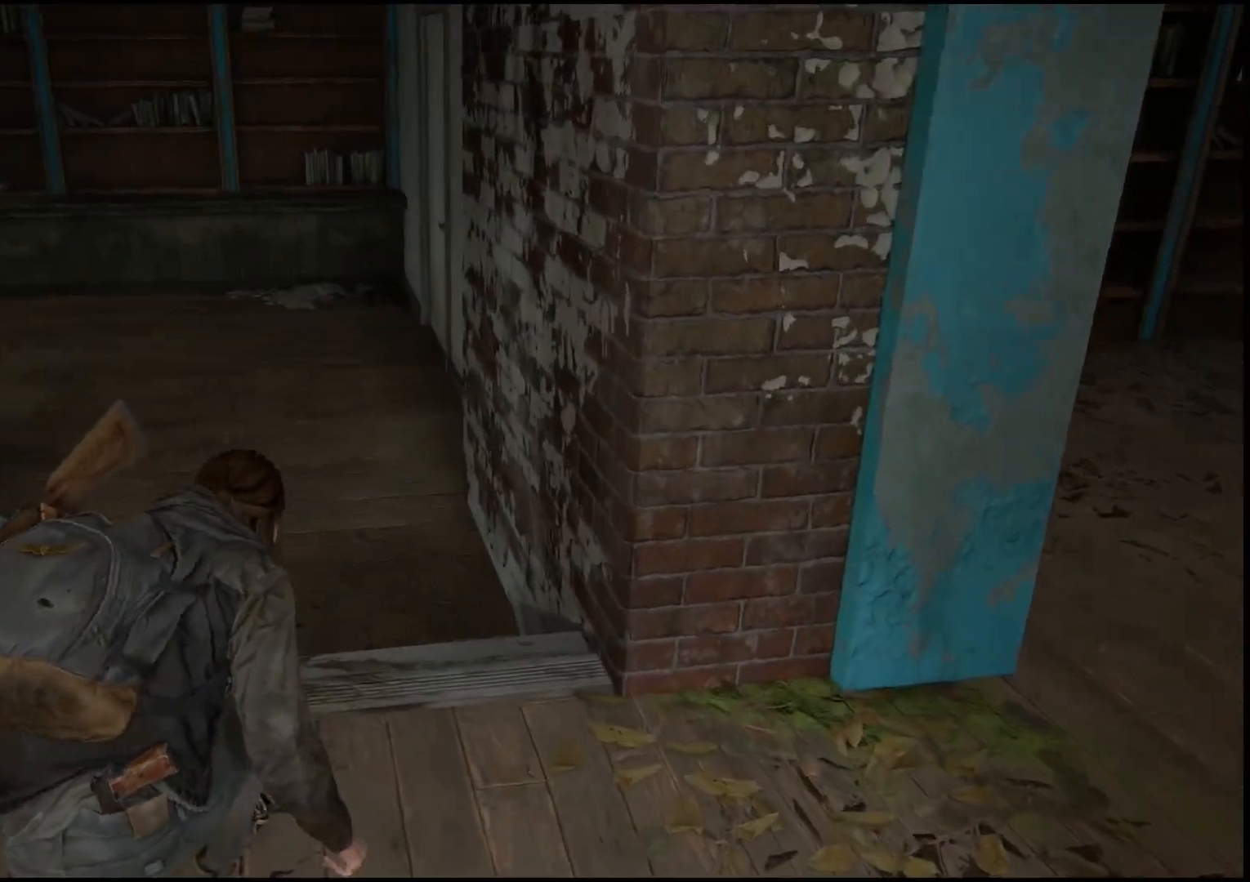
{"buttons": [], "left_stick": "up", "right_stick": "center", "events": []}
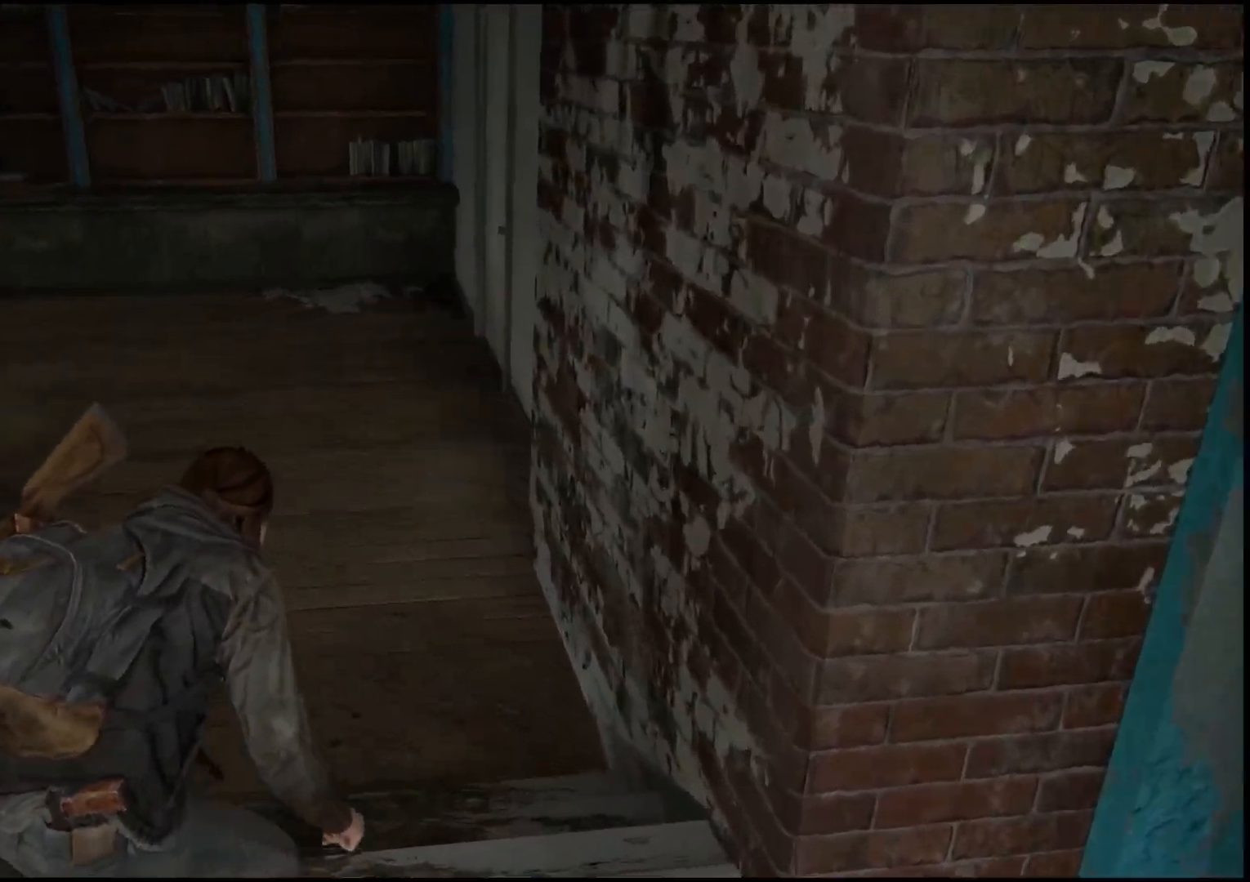
{"buttons": [], "left_stick": "up", "right_stick": "down-left", "events": [[317, "right_stick", "down-left"]]}
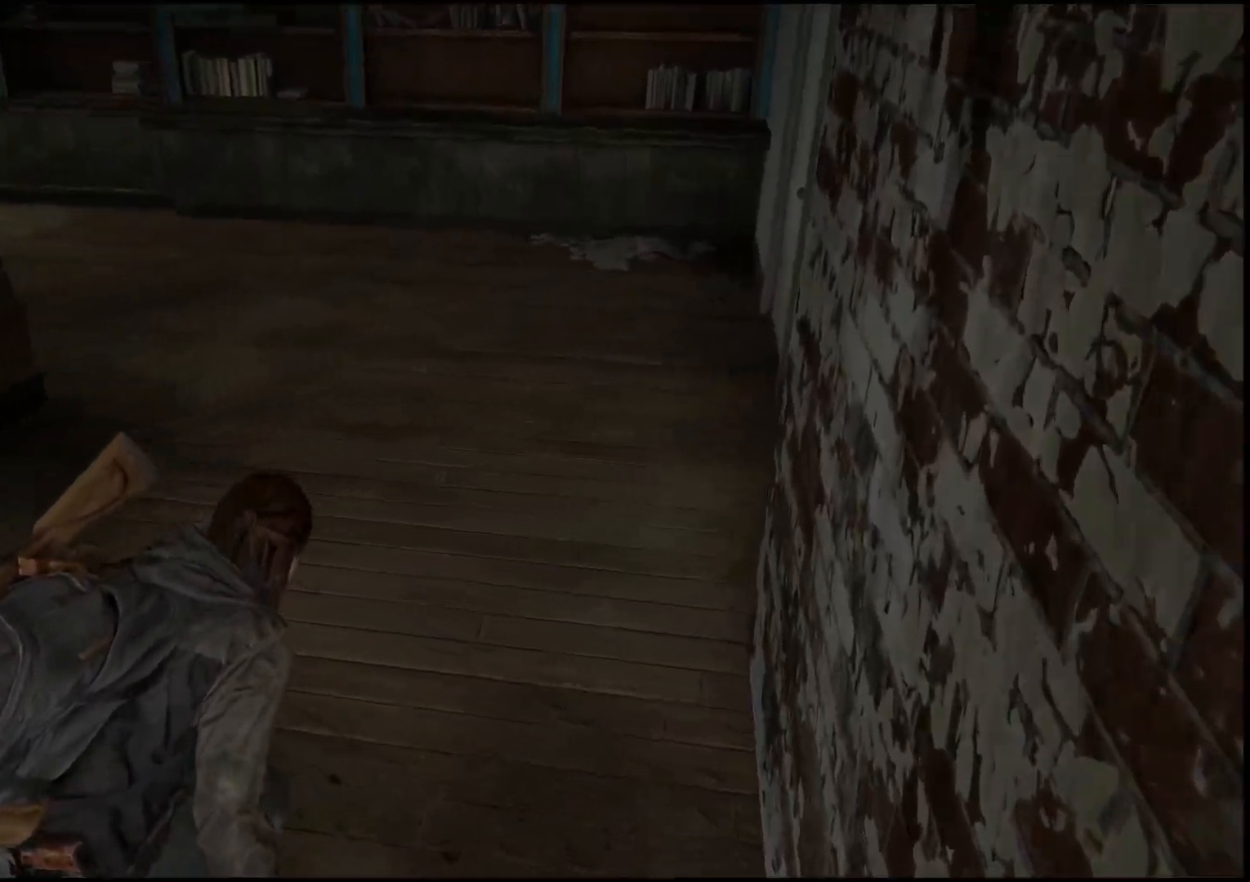
{"buttons": [], "left_stick": "up", "right_stick": "left", "events": [[100, "right_stick", "left"]]}
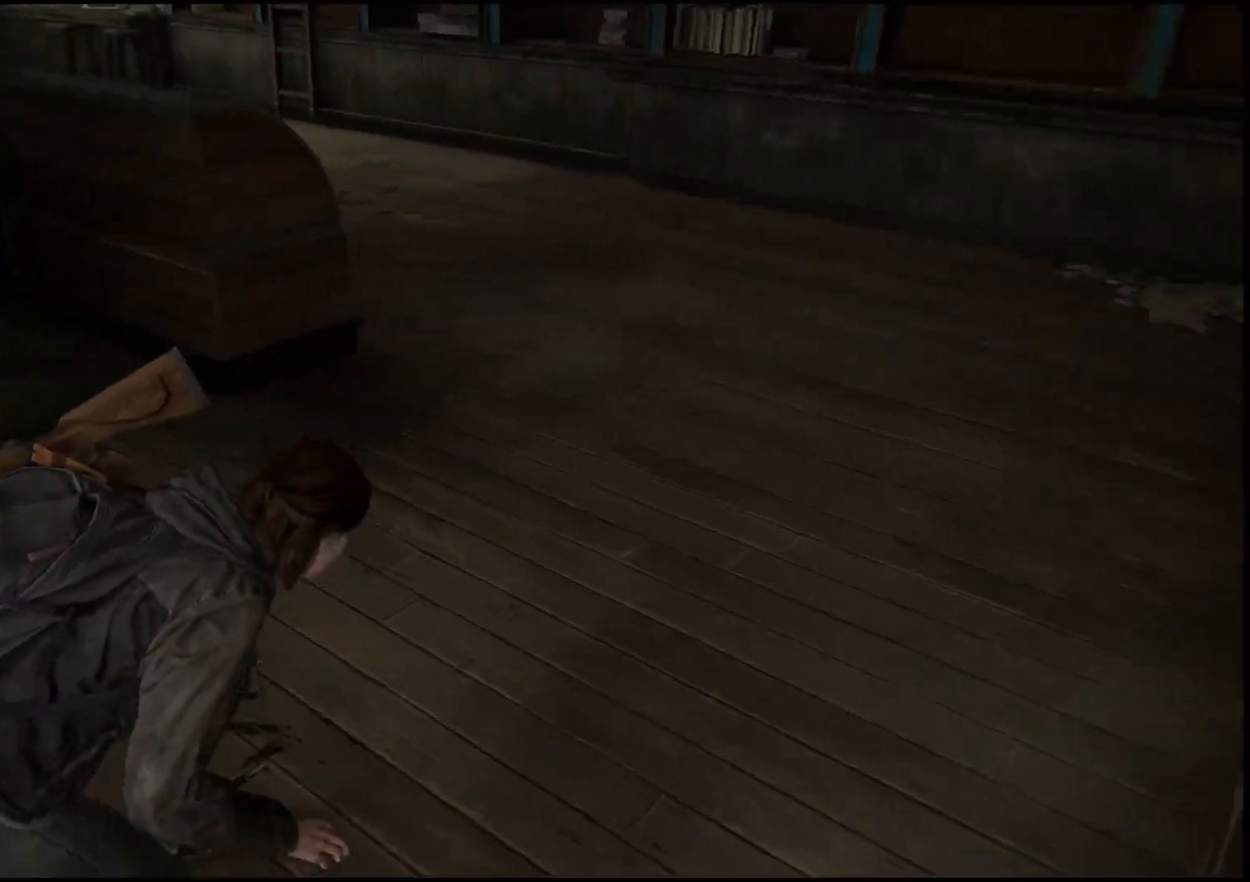
{"buttons": [], "left_stick": "up", "right_stick": "center", "events": [[467, "right_stick", "center"]]}
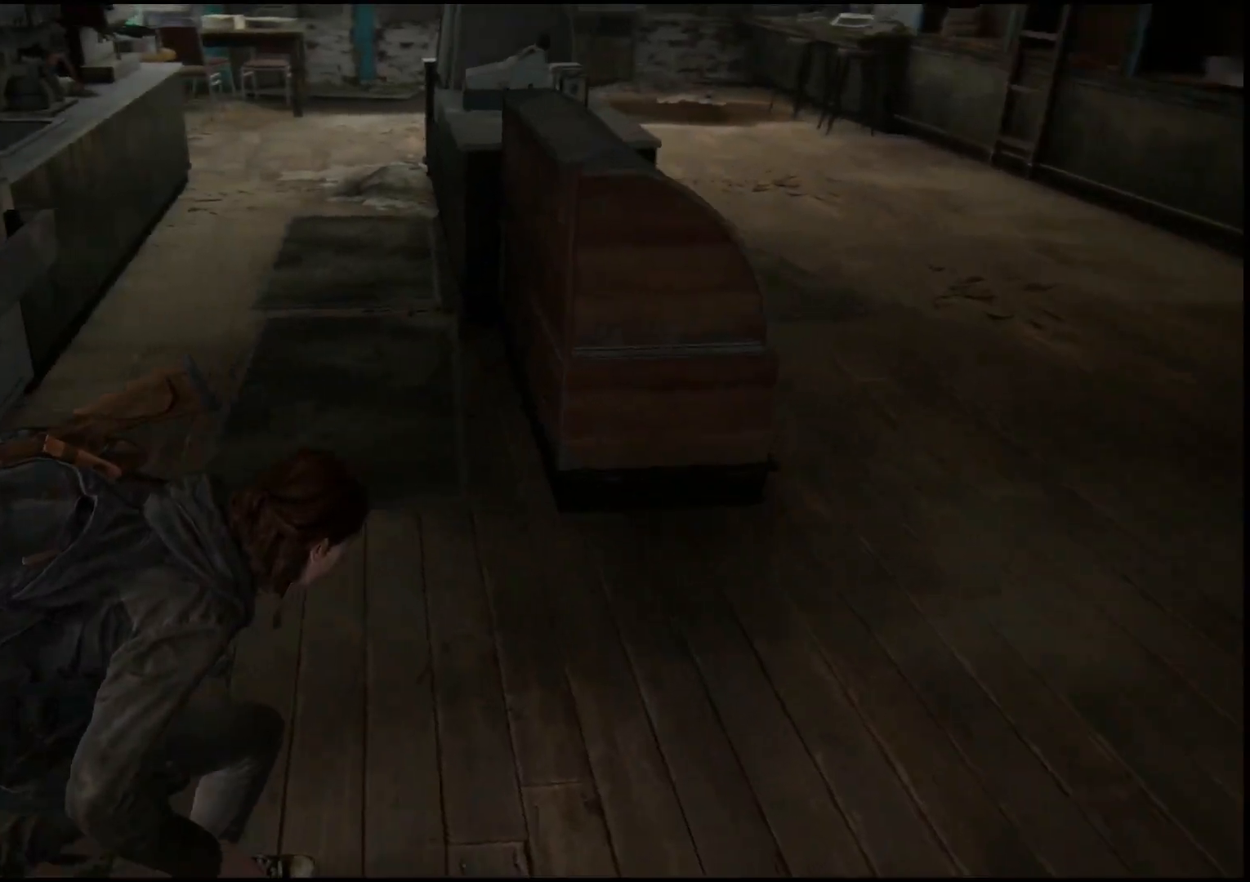
{"buttons": [], "left_stick": "up", "right_stick": "center", "events": []}
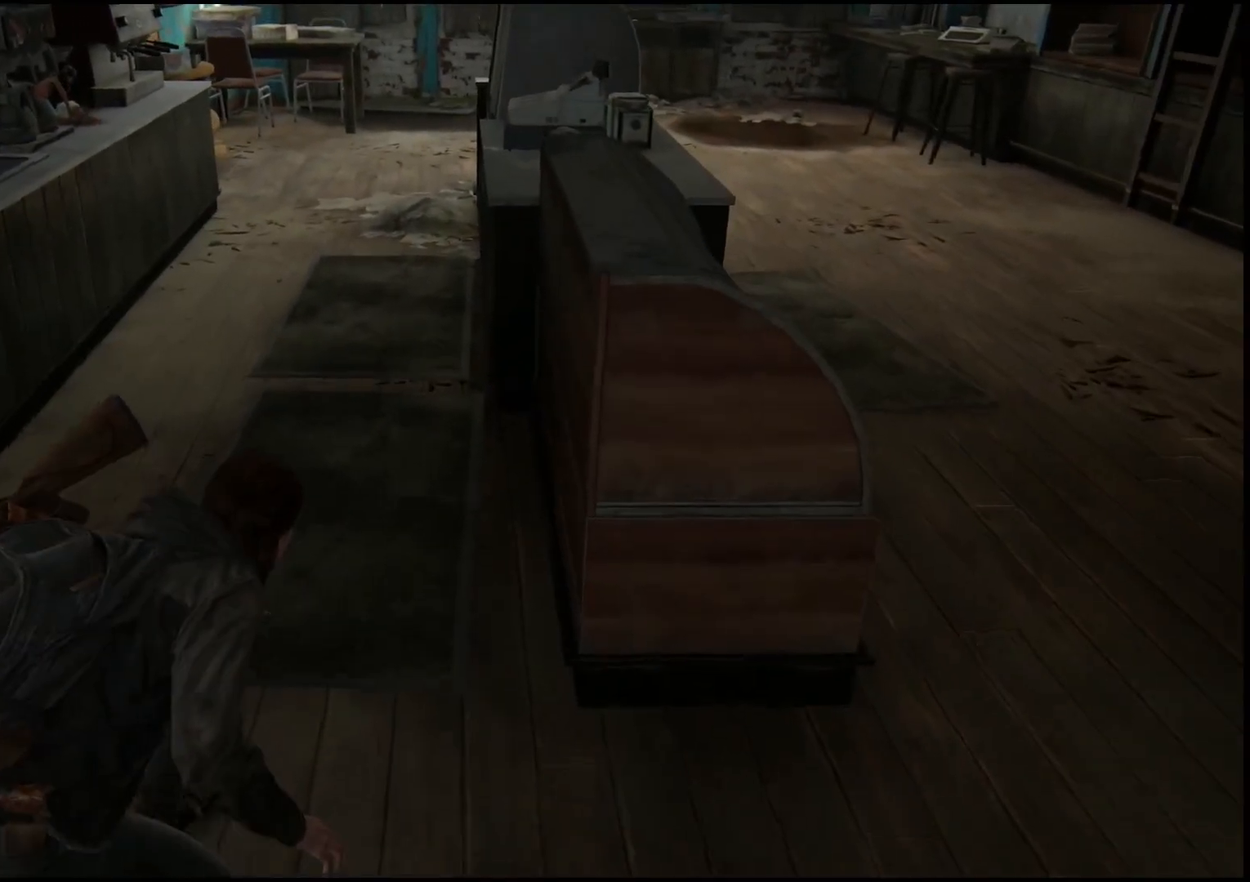
{"buttons": [], "left_stick": "up", "right_stick": "up", "events": [[400, "right_stick", "up"]]}
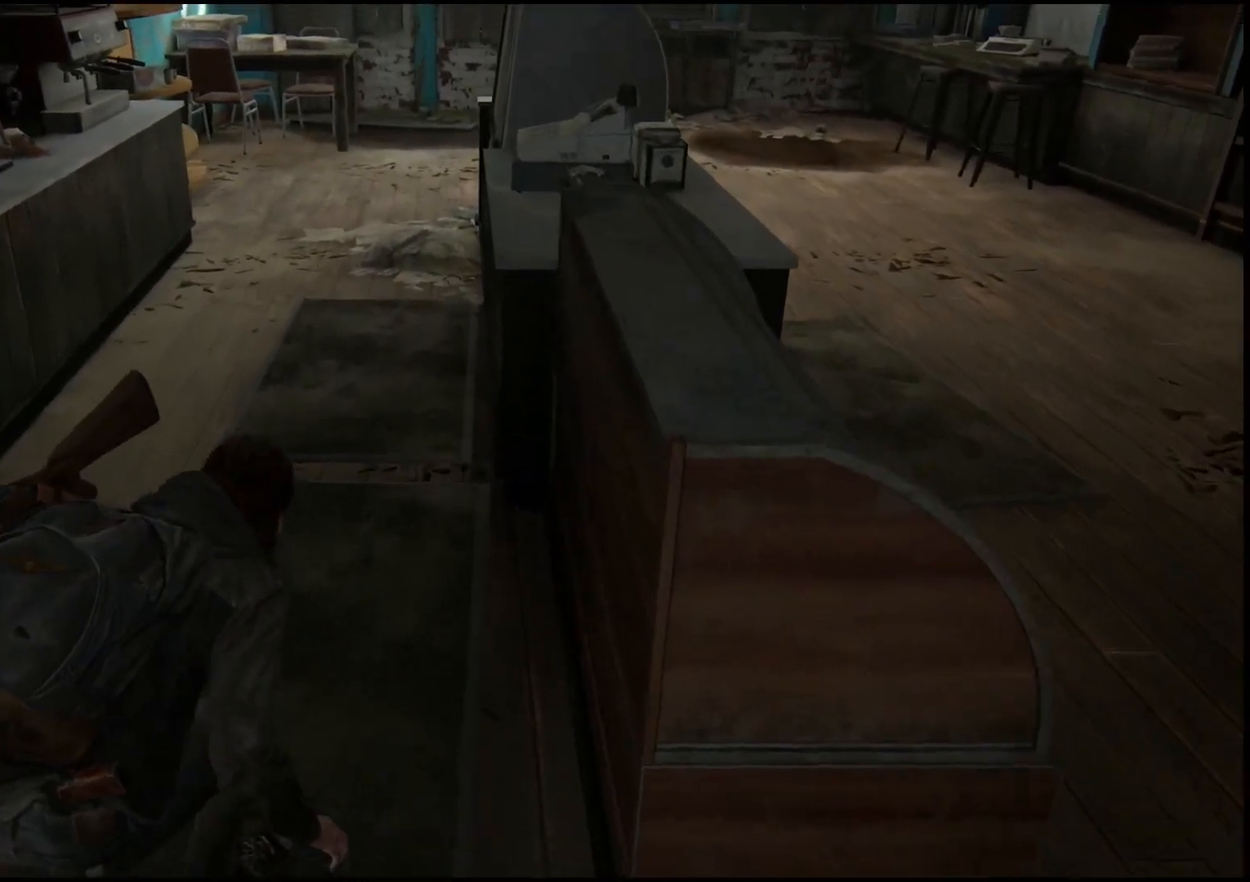
{"buttons": [], "left_stick": "up", "right_stick": "right", "events": [[217, "right_stick", "center"], [450, "right_stick", "right"]]}
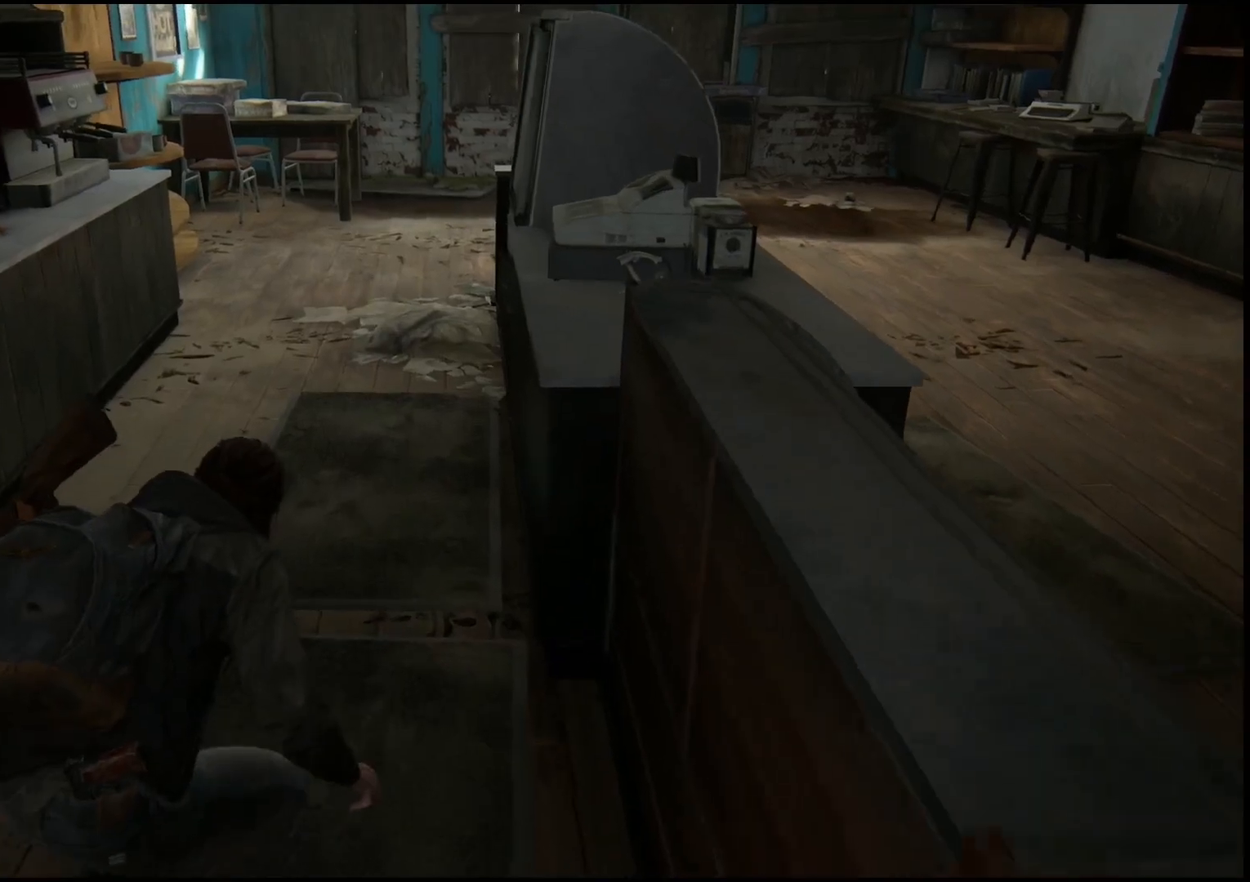
{"buttons": [], "left_stick": "up", "right_stick": "right", "events": []}
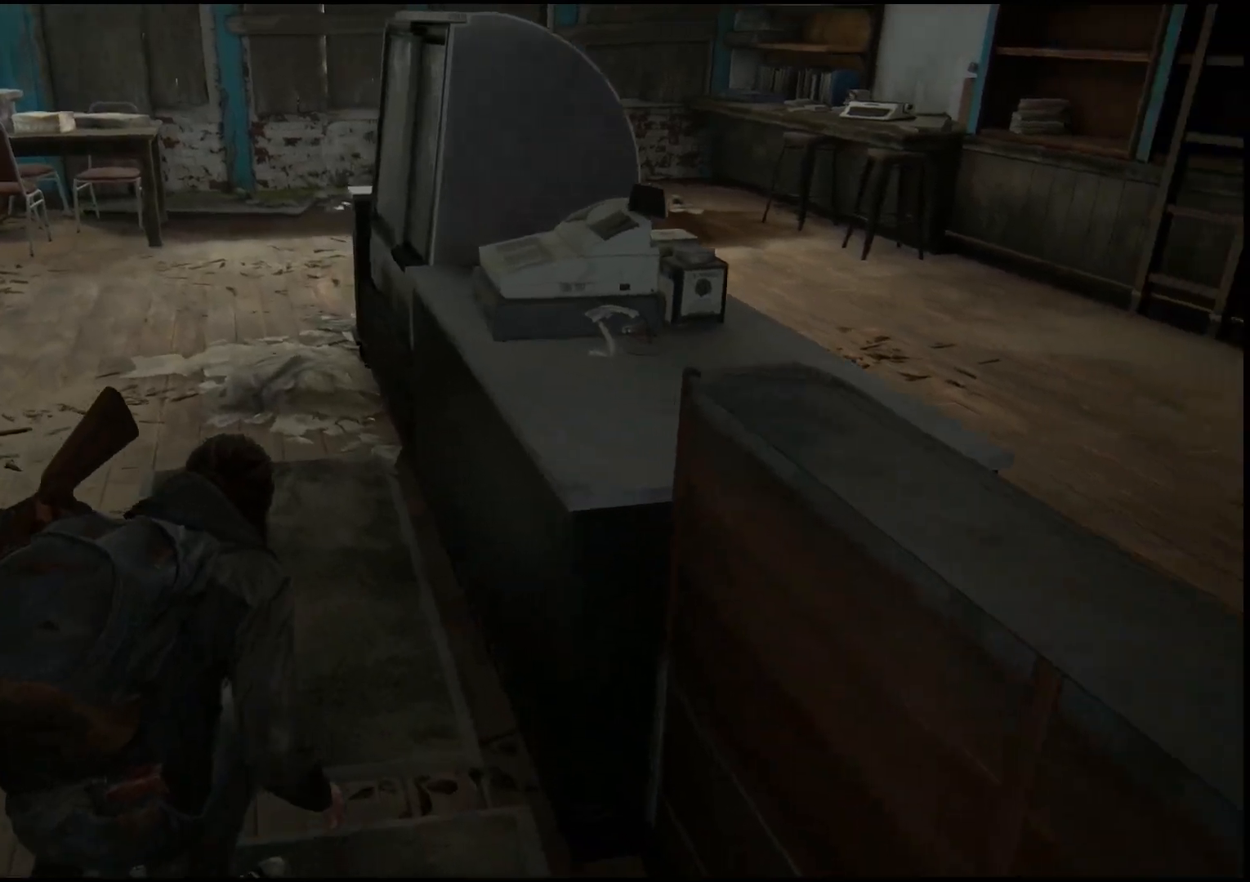
{"buttons": [], "left_stick": "up", "right_stick": "right", "events": []}
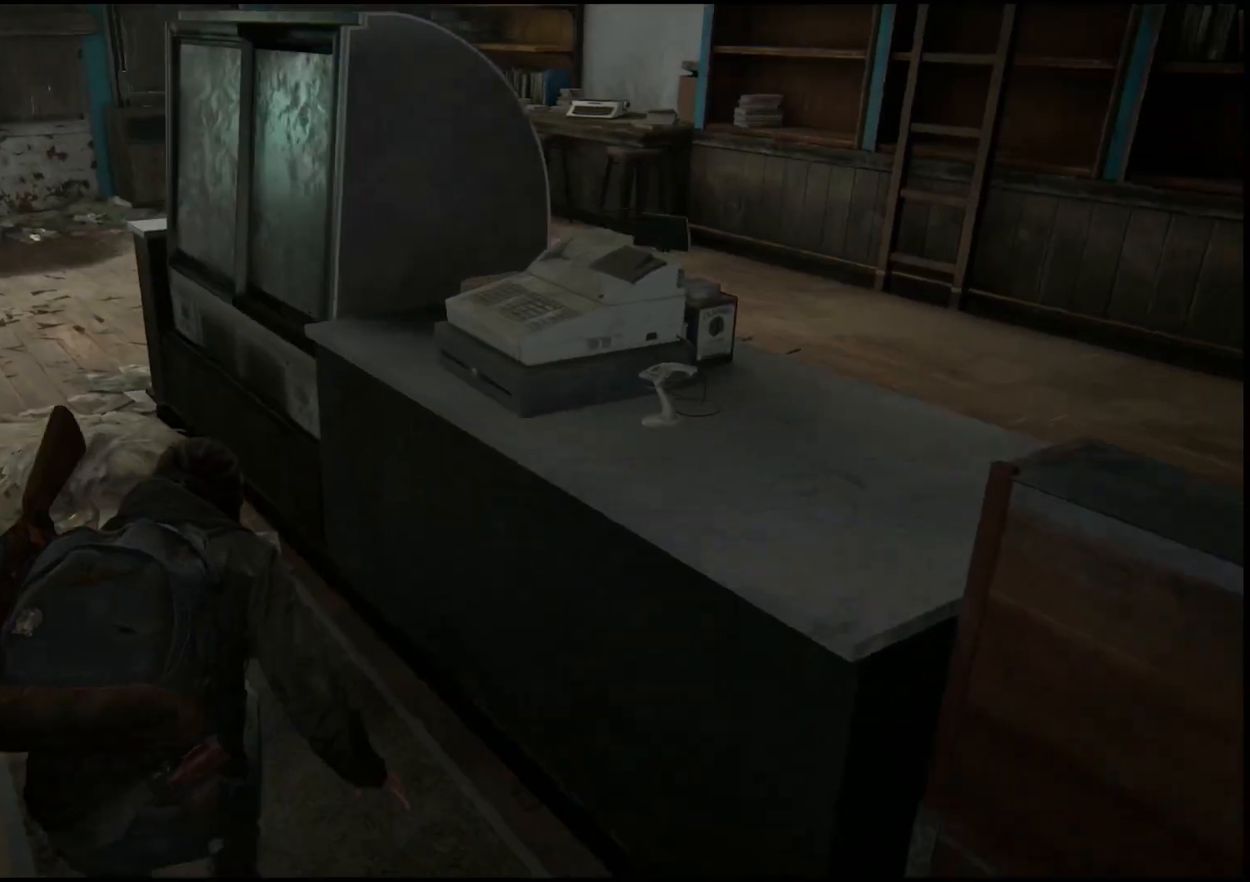
{"buttons": [], "left_stick": "up-left", "right_stick": "right", "events": [[250, "left_stick", "up-left"]]}
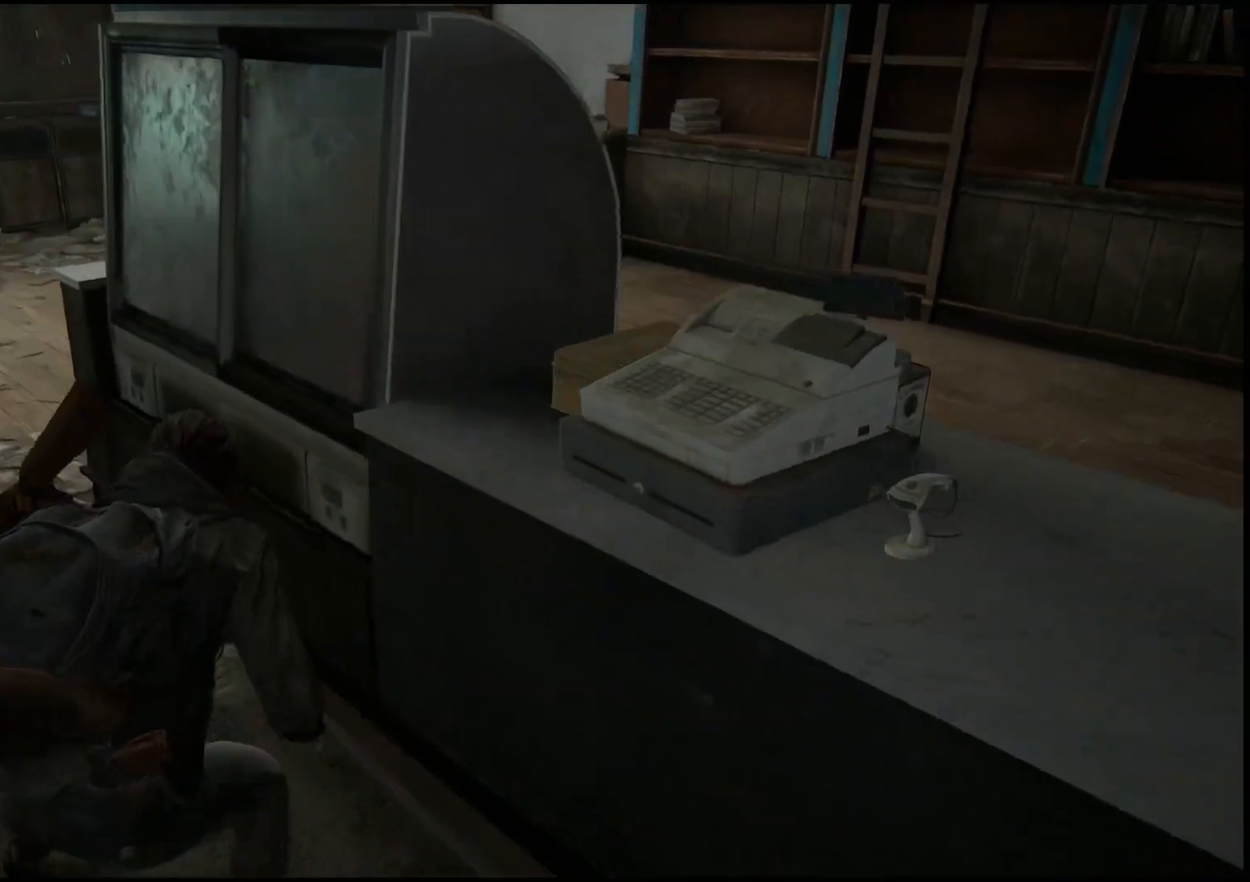
{"buttons": [], "left_stick": "up-left", "right_stick": "right", "events": []}
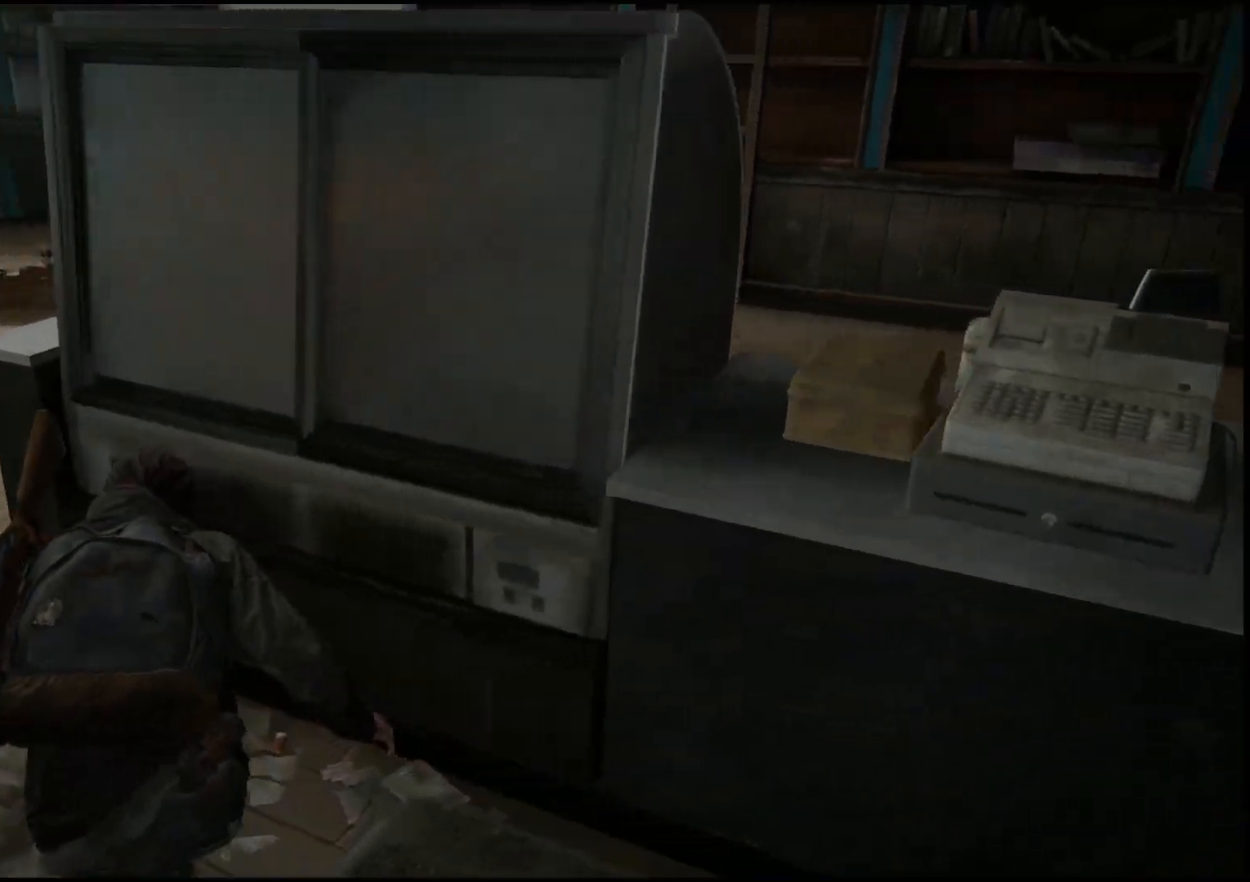
{"buttons": [], "left_stick": "up-left", "right_stick": "right", "events": []}
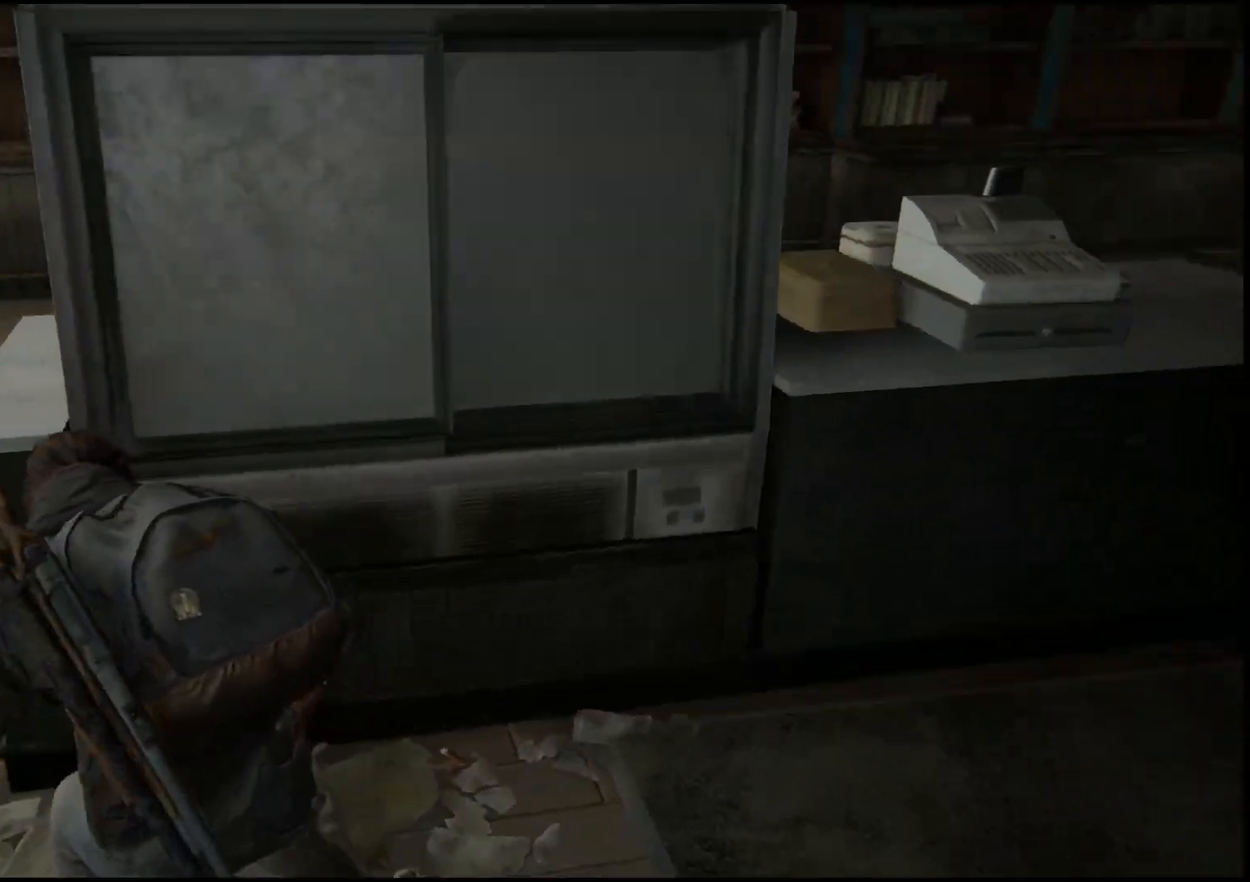
{"buttons": [], "left_stick": "left", "right_stick": "right", "events": [[500, "left_stick", "left"]]}
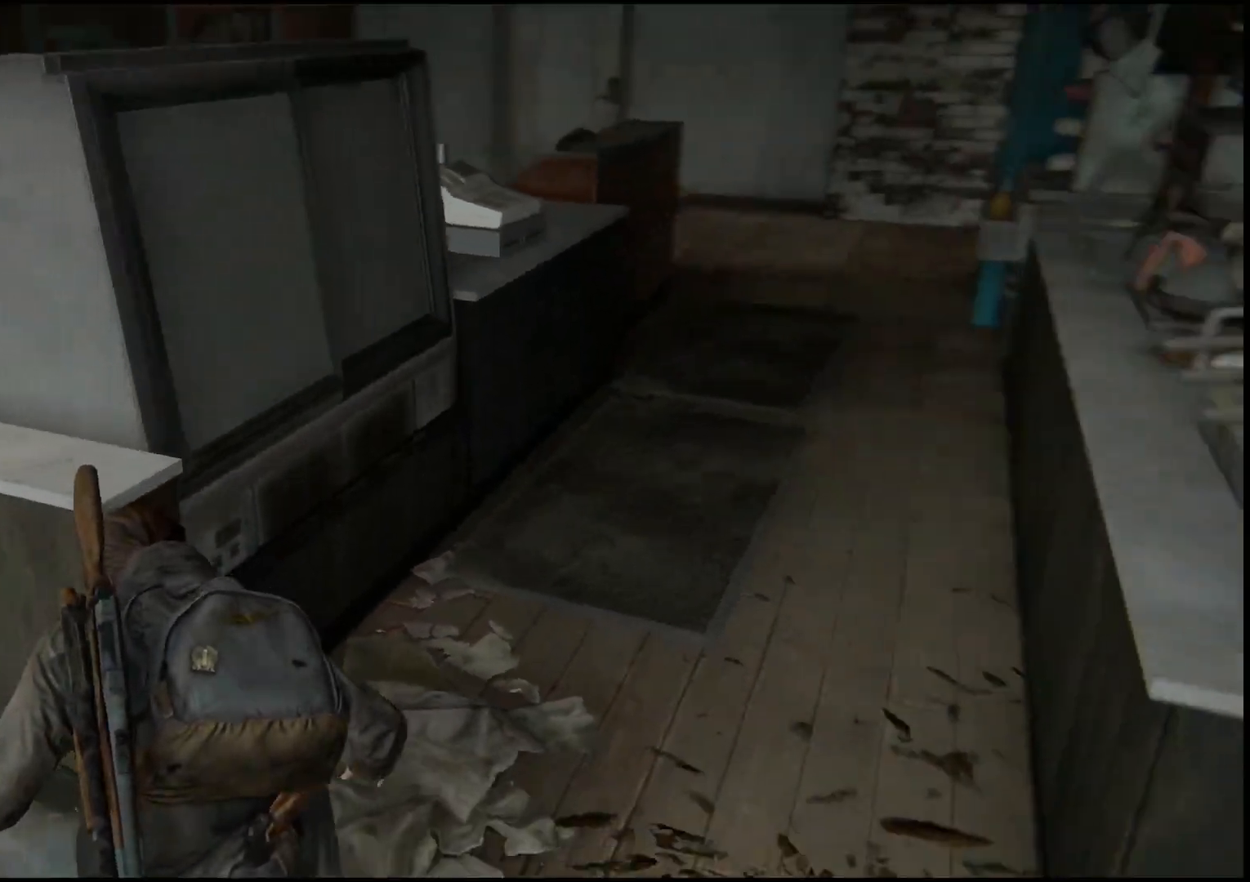
{"buttons": [], "left_stick": "up-left", "right_stick": "right", "events": [[250, "left_stick", "up-left"]]}
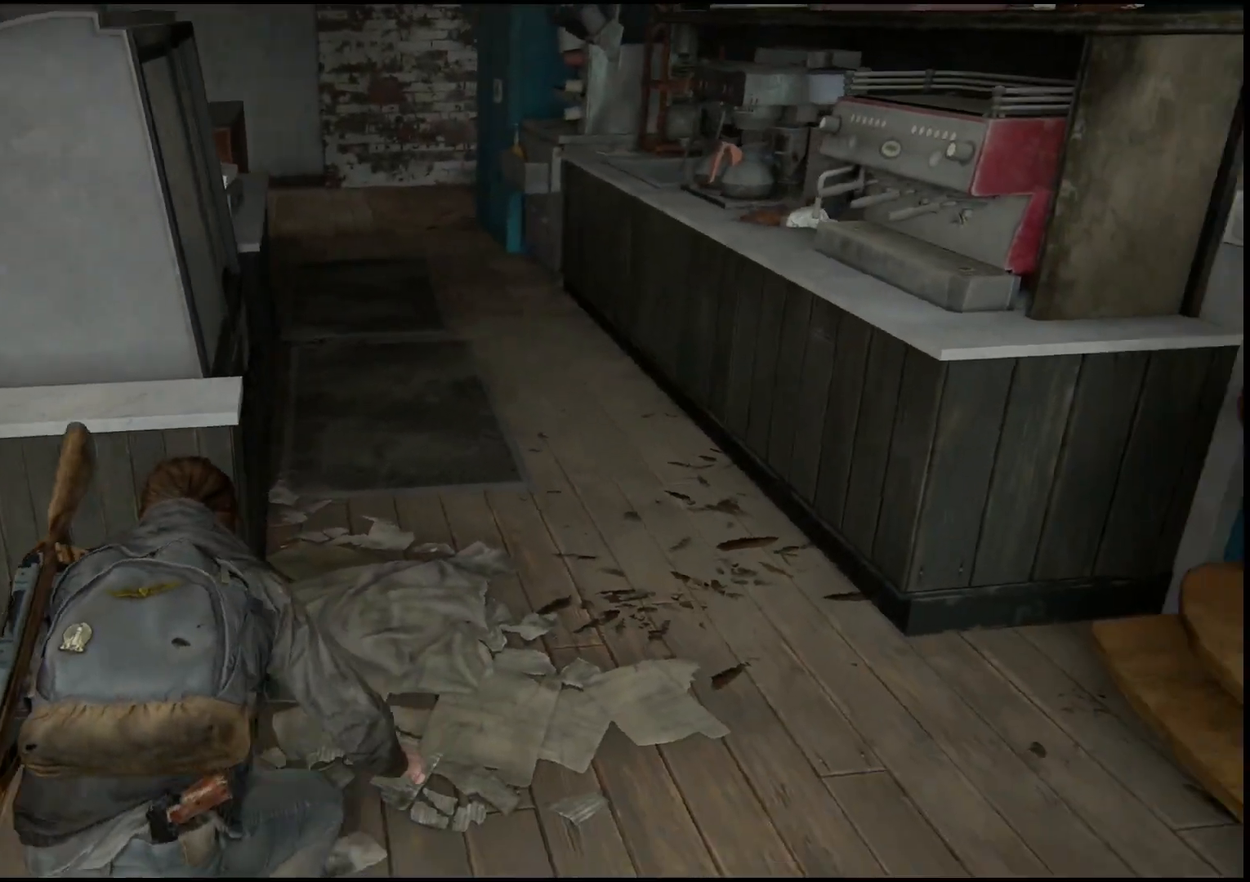
{"buttons": [], "left_stick": "center", "right_stick": "center", "events": [[133, "right_stick", "center"], [217, "left_stick", "center"]]}
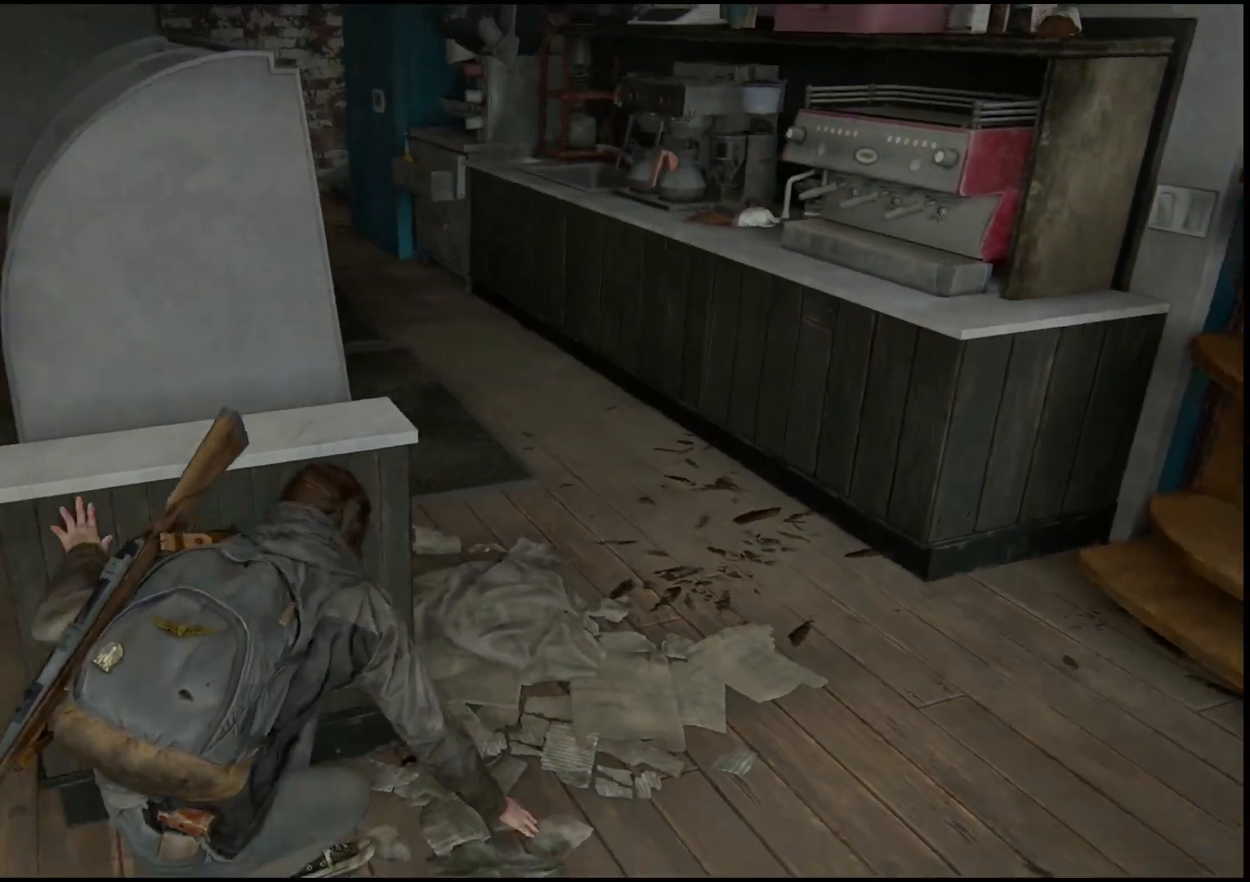
{"buttons": [], "left_stick": "up-right", "right_stick": "center", "events": [[350, "left_stick", "up-right"]]}